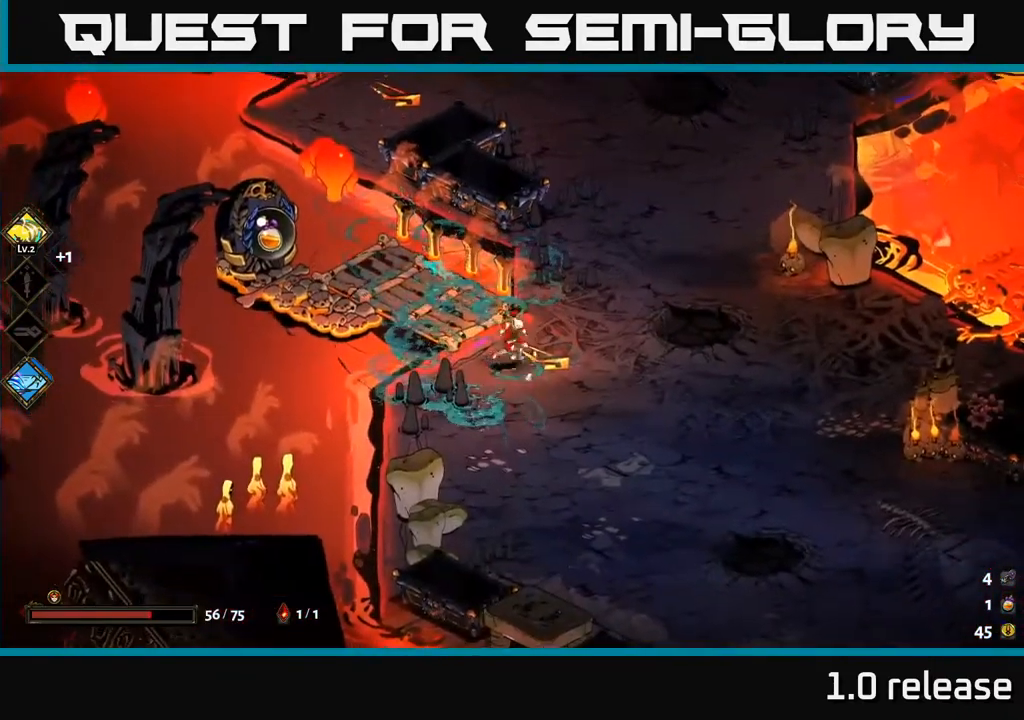
Gameplay with a controller (Xbox layout); each line is a JSON object with the inputs held at the frame after it. "events" lists button and stick changes between this image and that frame as [ms after this image, input, new state], when the widget could be followed in between.
{"buttons": [], "left_stick": "up-left", "right_stick": "center", "events": []}
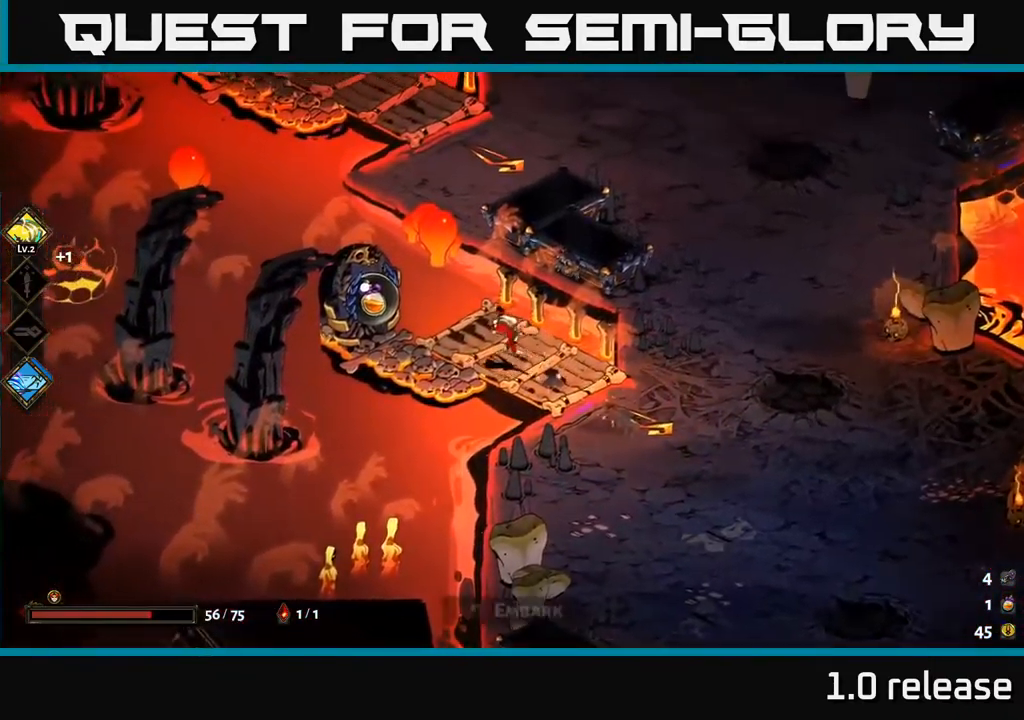
{"buttons": [], "left_stick": "center", "right_stick": "center", "events": [[67, "R2", "down"], [167, "R2", "up"], [200, "left_stick", "center"]]}
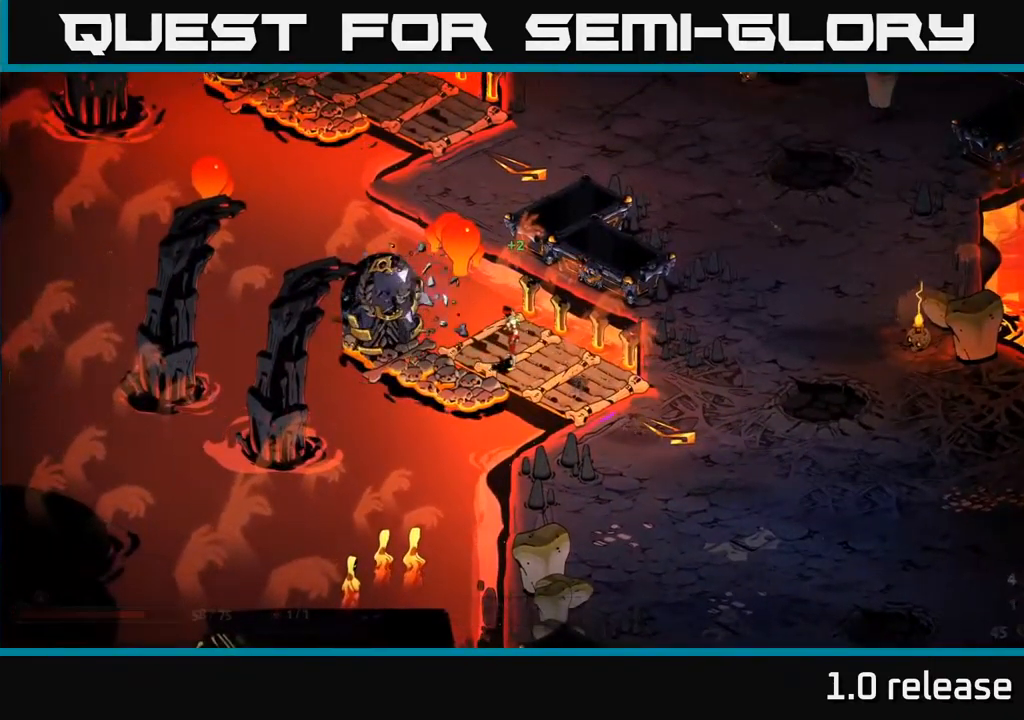
{"buttons": [], "left_stick": "center", "right_stick": "center", "events": []}
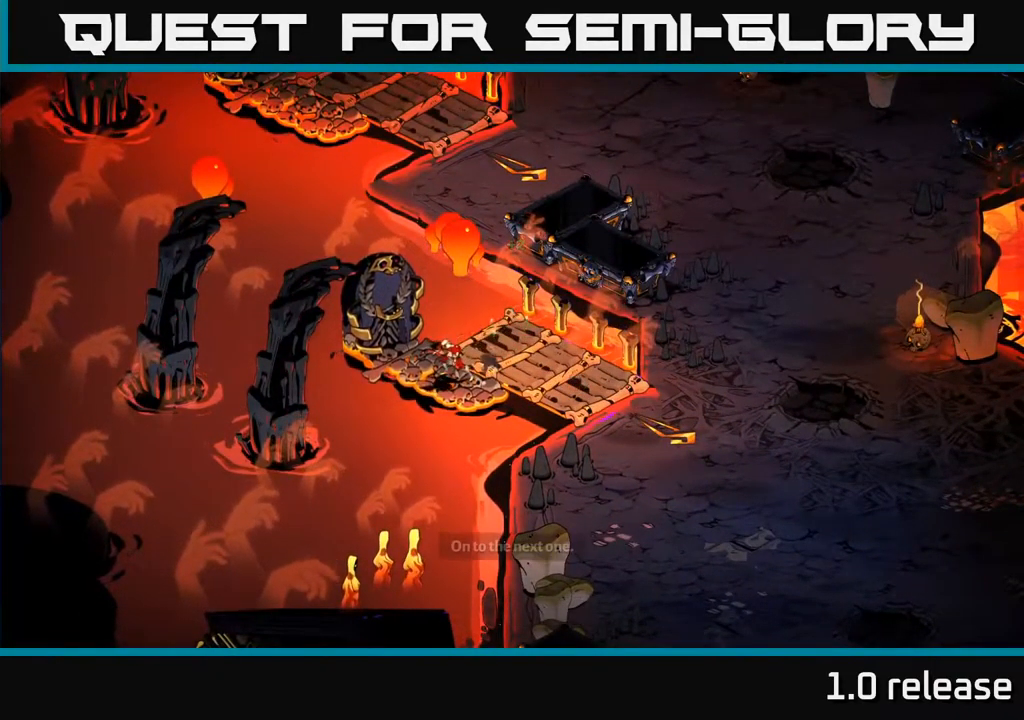
{"buttons": [], "left_stick": "center", "right_stick": "center", "events": []}
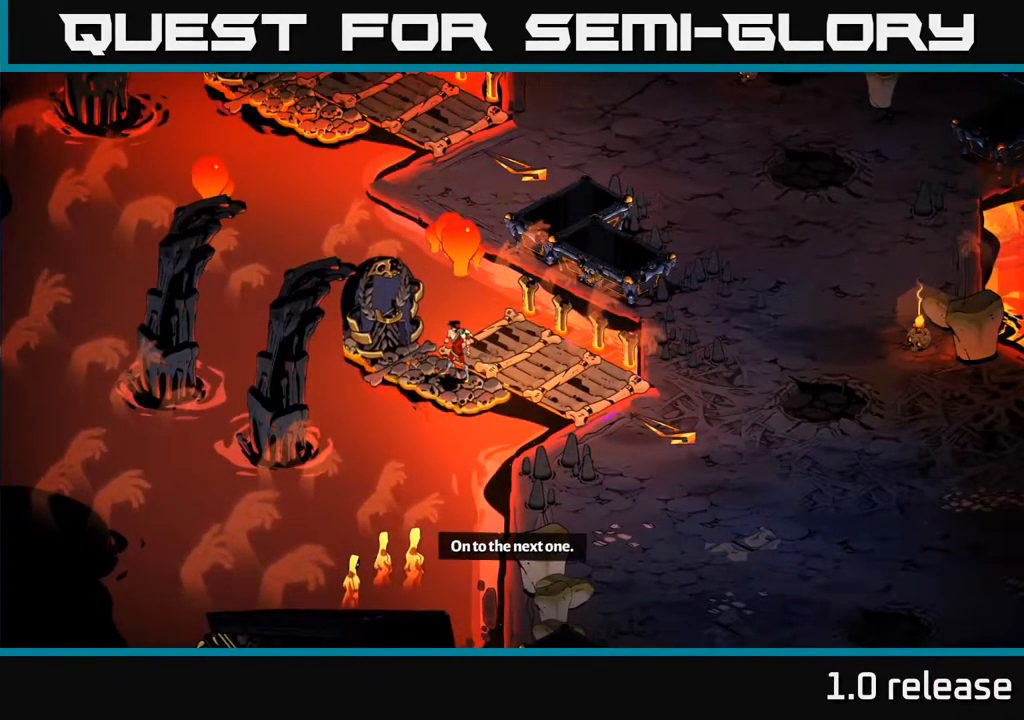
{"buttons": [], "left_stick": "center", "right_stick": "center", "events": []}
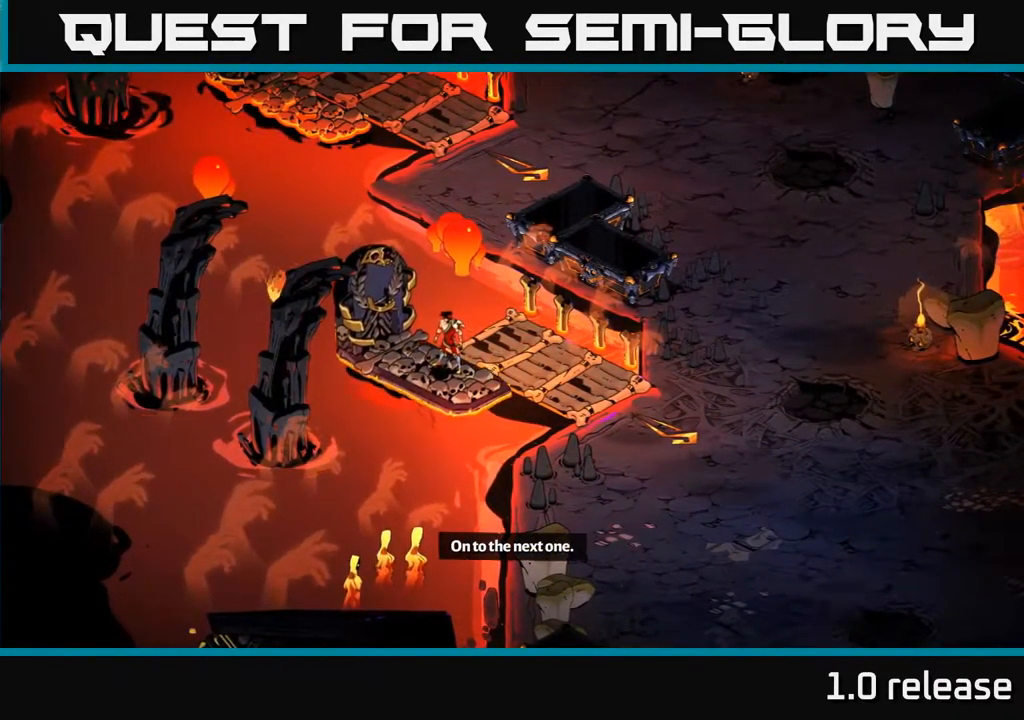
{"buttons": [], "left_stick": "center", "right_stick": "center", "events": []}
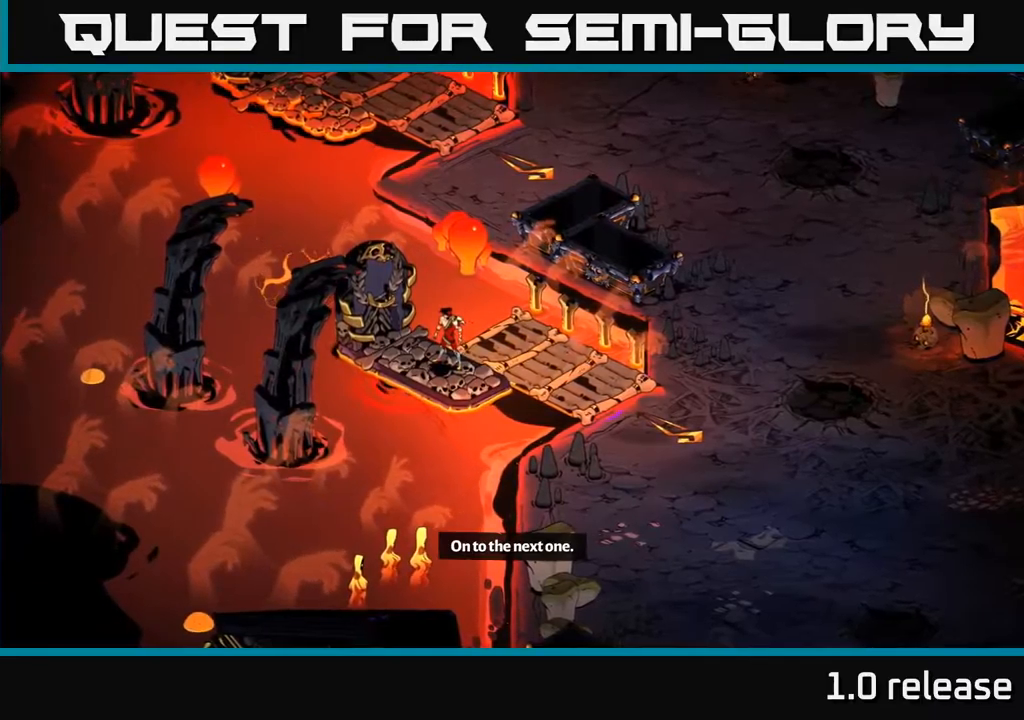
{"buttons": [], "left_stick": "center", "right_stick": "center", "events": []}
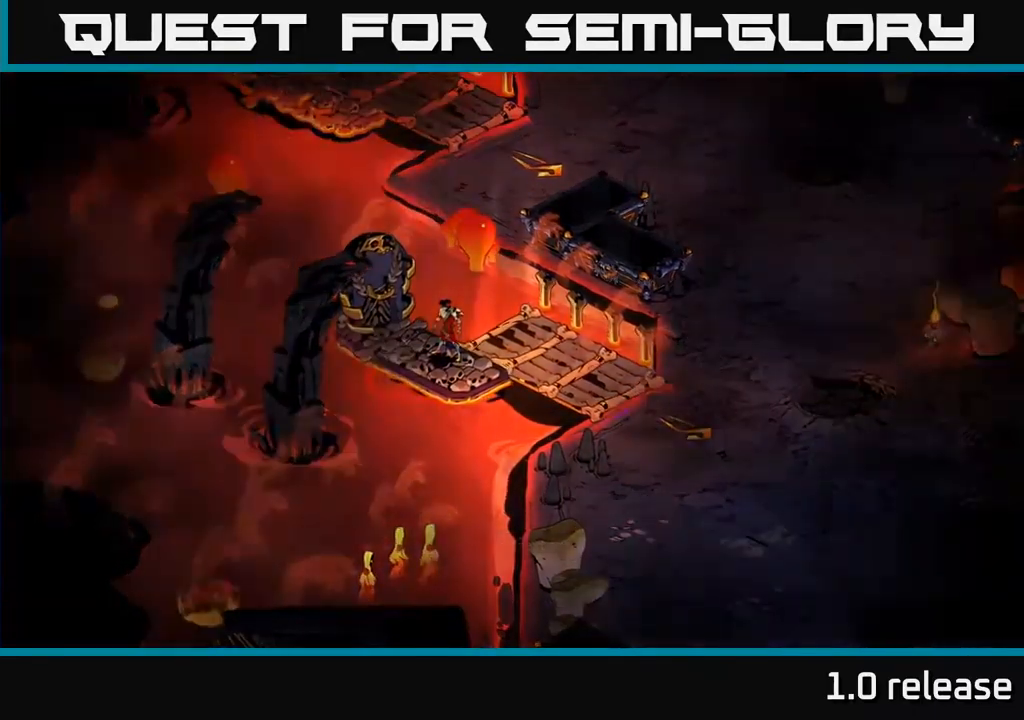
{"buttons": [], "left_stick": "center", "right_stick": "center", "events": []}
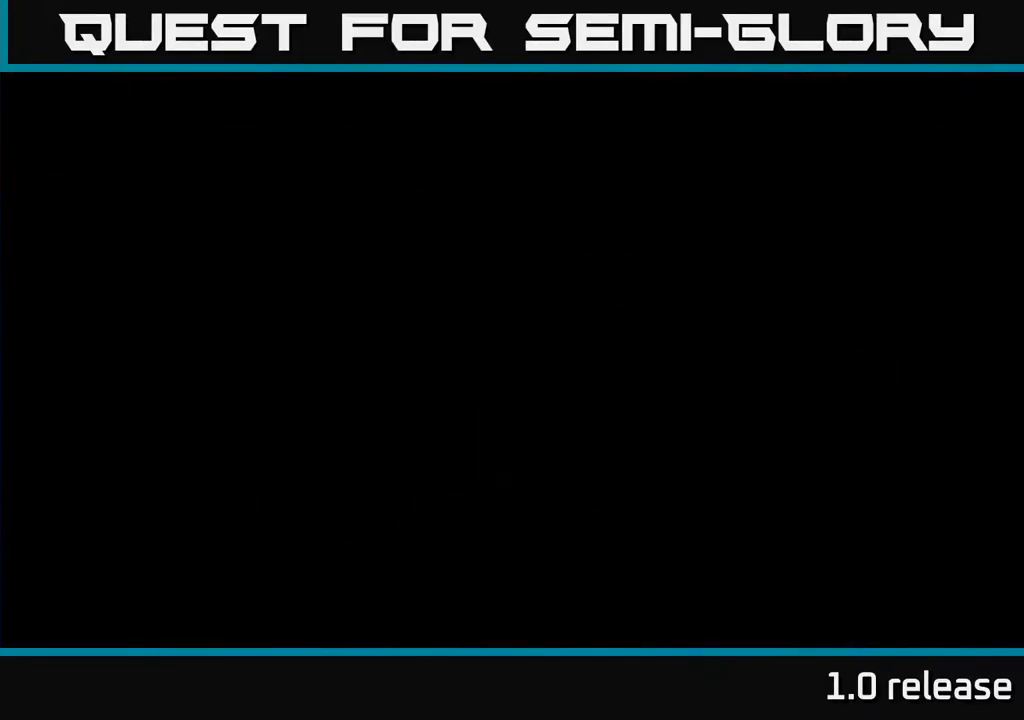
{"buttons": [], "left_stick": "center", "right_stick": "center", "events": []}
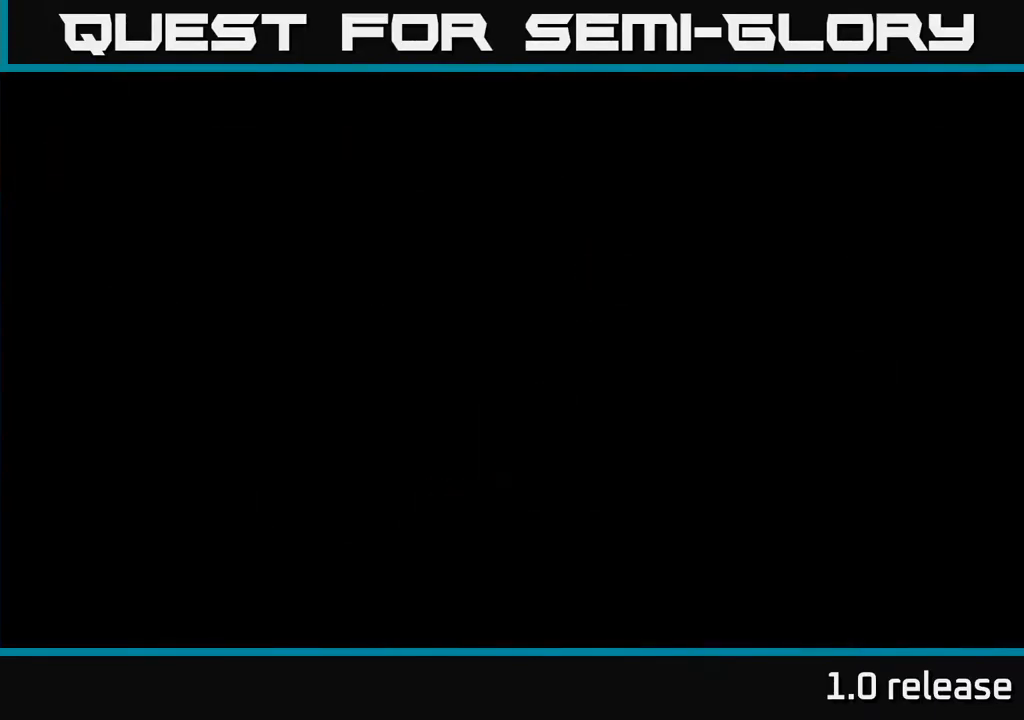
{"buttons": [], "left_stick": "center", "right_stick": "center", "events": []}
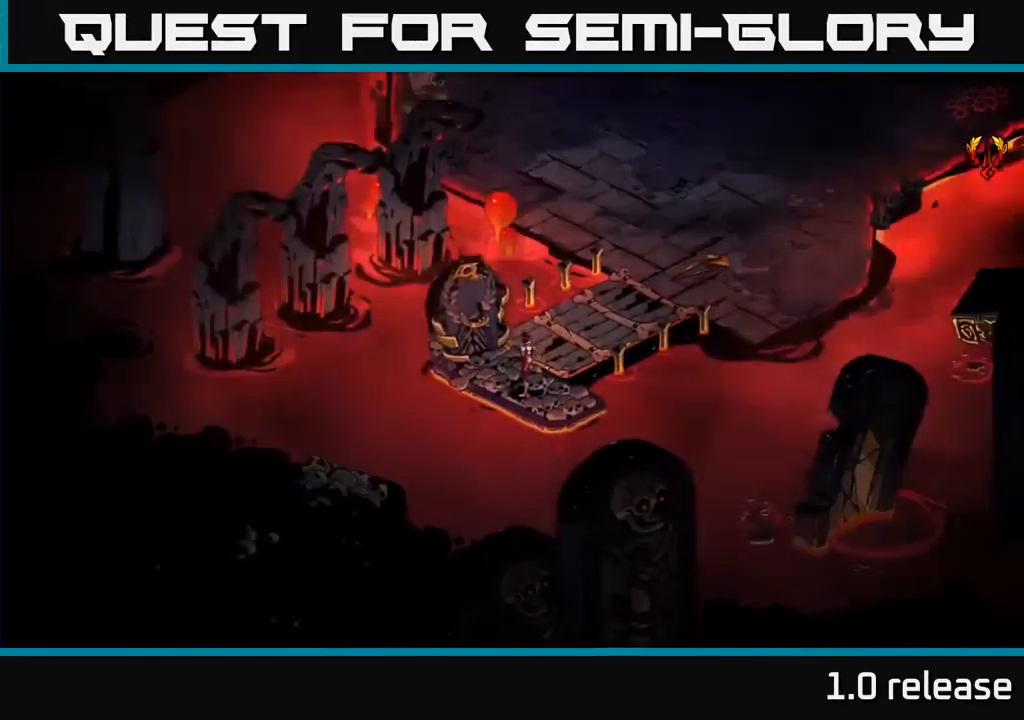
{"buttons": ["A"], "left_stick": "right", "right_stick": "center", "events": [[267, "left_stick", "up-right"], [434, "A", "down"], [450, "left_stick", "right"]]}
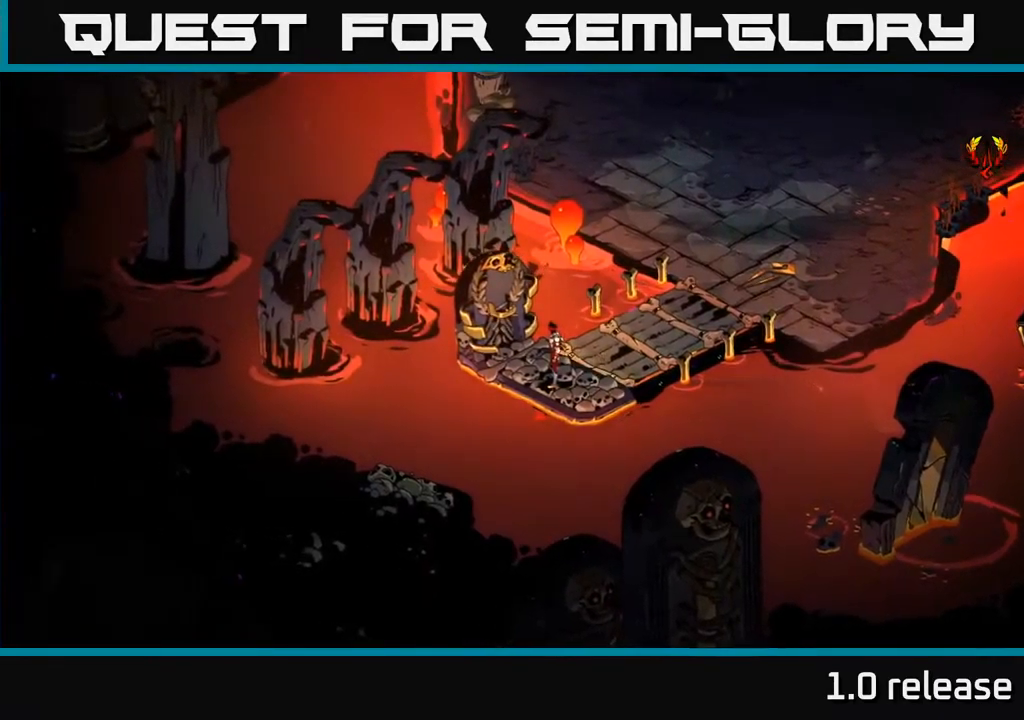
{"buttons": [], "left_stick": "up-right", "right_stick": "center", "events": [[117, "A", "up"], [284, "left_stick", "up-right"]]}
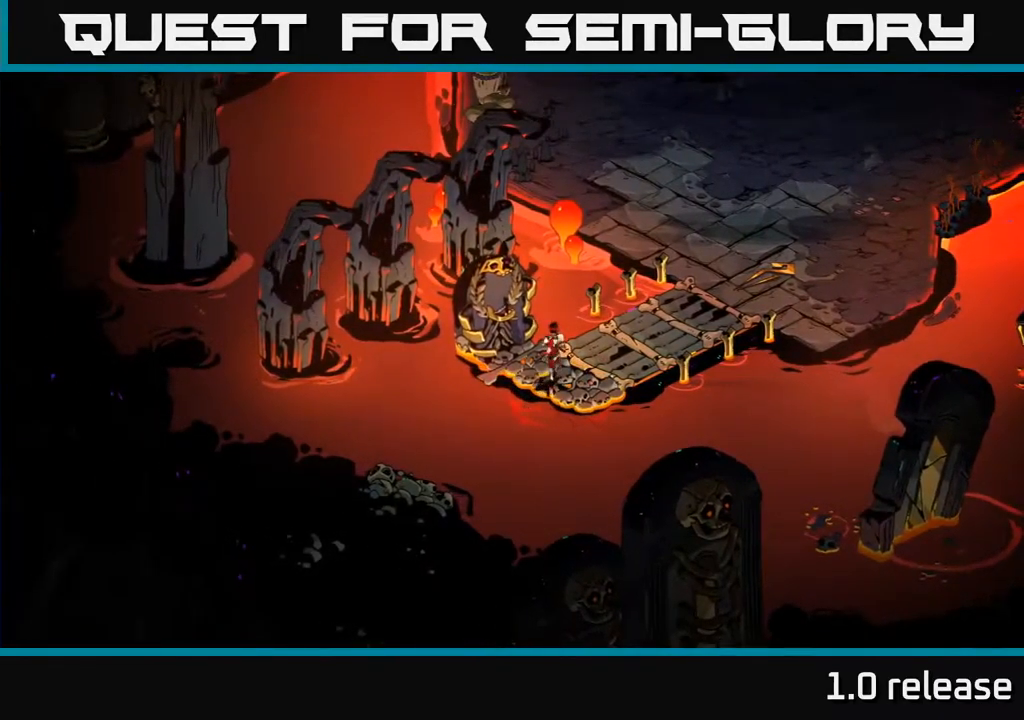
{"buttons": [], "left_stick": "up-right", "right_stick": "center", "events": [[267, "A", "down"], [434, "A", "up"]]}
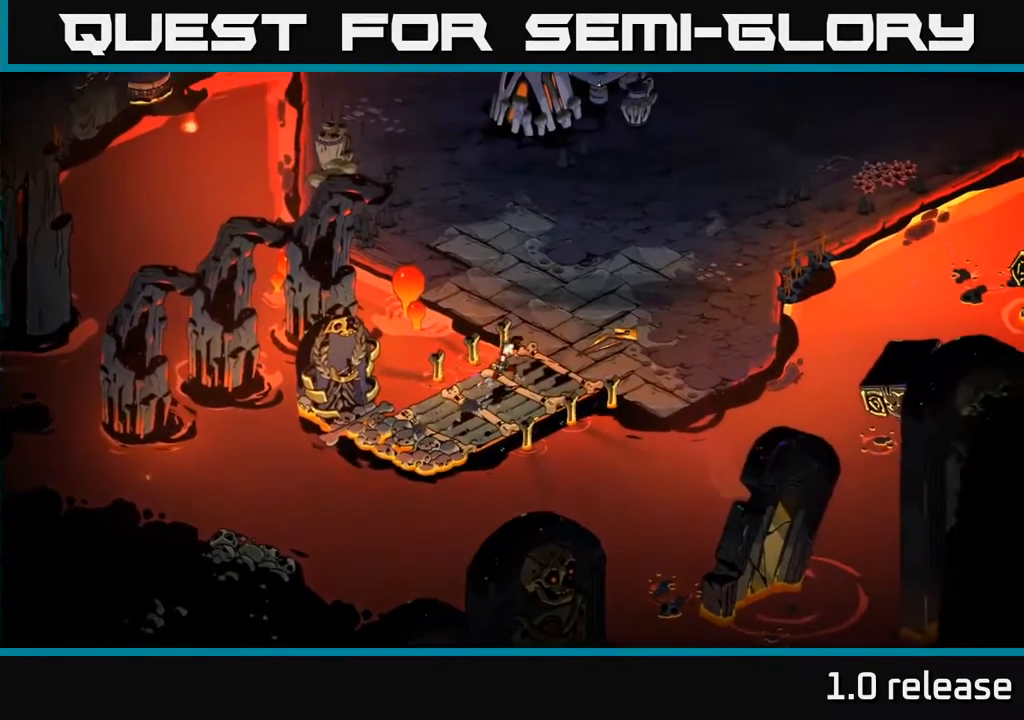
{"buttons": [], "left_stick": "up-right", "right_stick": "center", "events": [[150, "A", "down"], [317, "A", "up"]]}
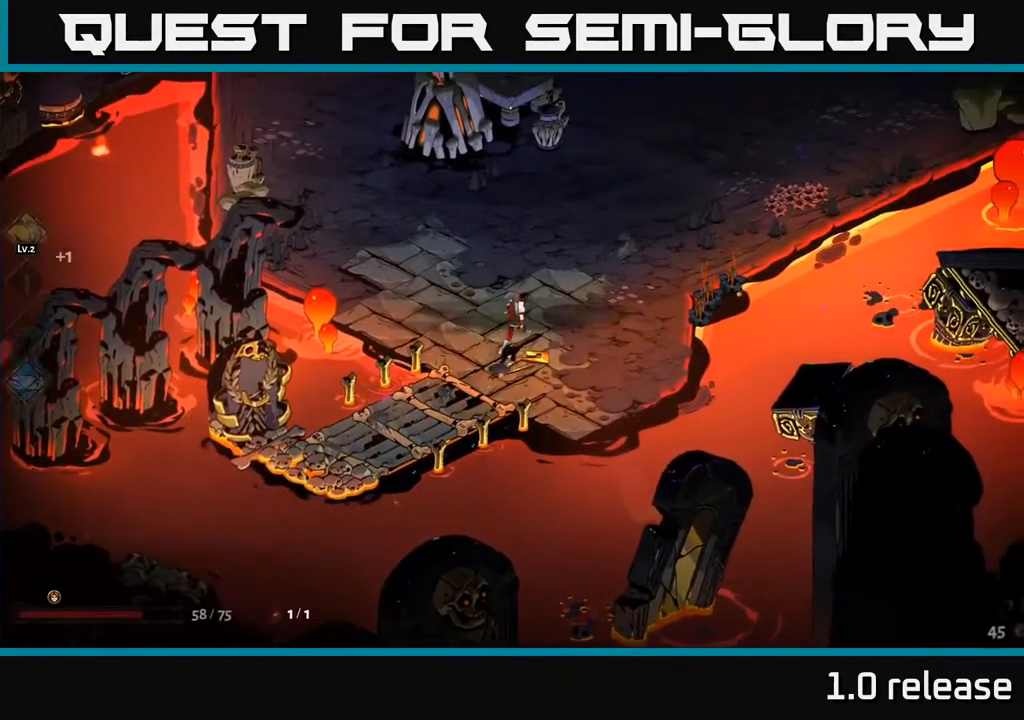
{"buttons": [], "left_stick": "up", "right_stick": "center", "events": [[17, "A", "down"], [84, "left_stick", "up"], [217, "A", "up"]]}
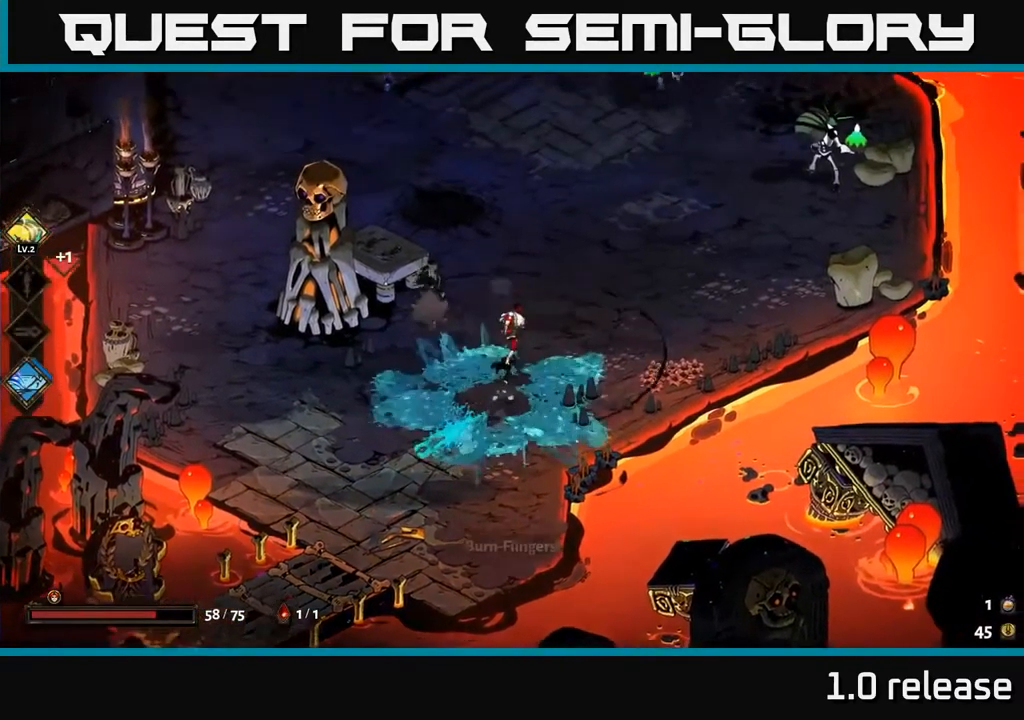
{"buttons": ["X"], "left_stick": "right", "right_stick": "center", "events": [[100, "left_stick", "up-right"], [317, "A", "down"], [467, "X", "down"], [467, "left_stick", "right"], [484, "A", "up"]]}
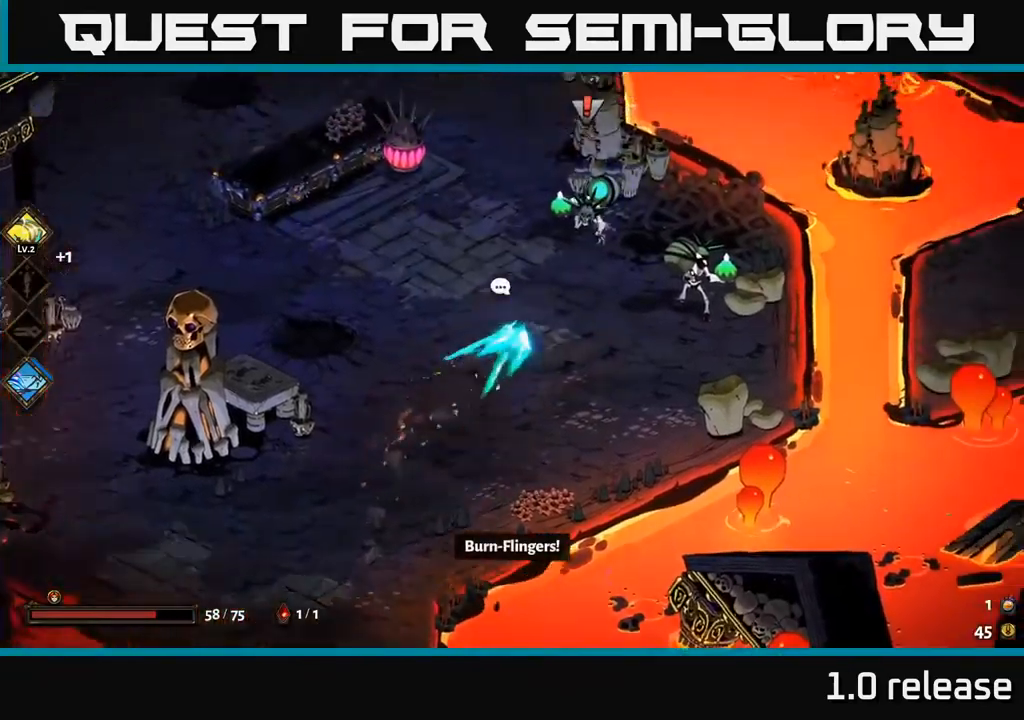
{"buttons": [], "left_stick": "up-right", "right_stick": "center", "events": [[100, "X", "up"], [150, "left_stick", "up-right"], [250, "Y", "down"], [317, "Y", "up"]]}
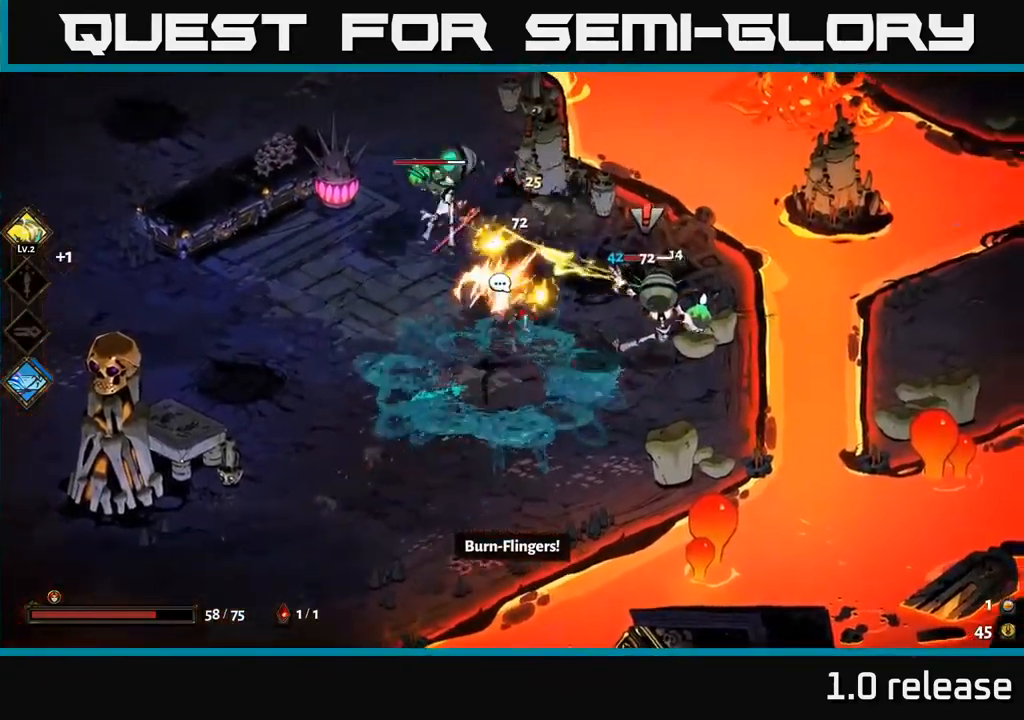
{"buttons": ["A"], "left_stick": "left", "right_stick": "center", "events": [[167, "left_stick", "up"], [283, "A", "down"], [350, "X", "down"], [400, "A", "up"], [433, "left_stick", "left"], [450, "X", "up"], [500, "A", "down"]]}
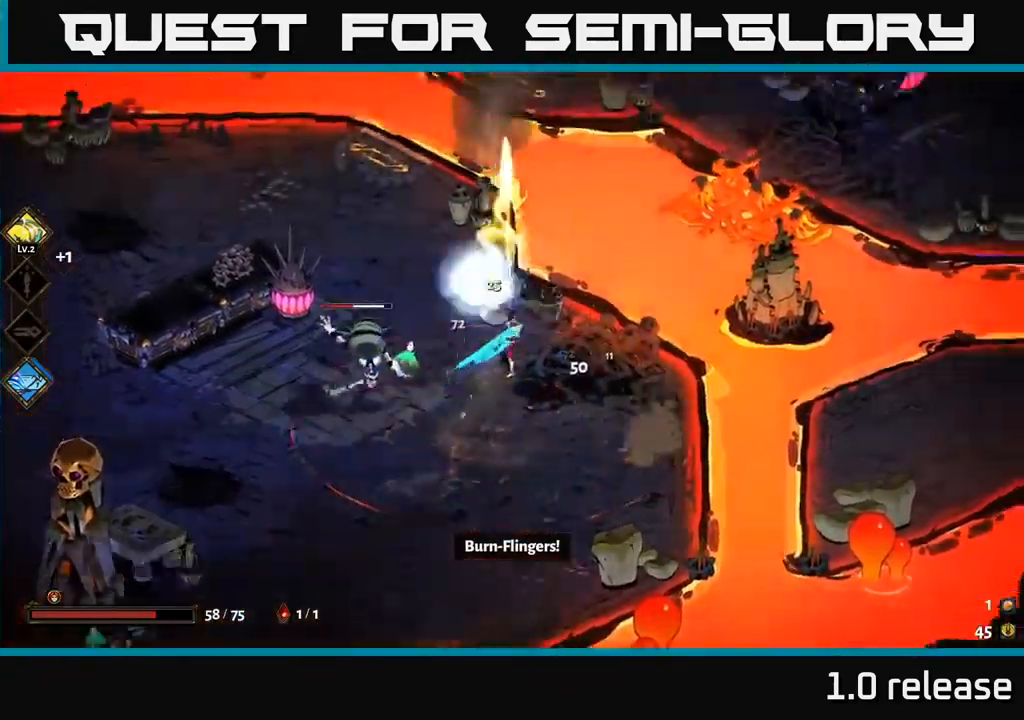
{"buttons": [], "left_stick": "left", "right_stick": "center", "events": [[50, "X", "down"], [50, "left_stick", "down-left"], [133, "X", "up"], [167, "A", "up"], [200, "A", "down"], [233, "X", "down"], [250, "A", "up"], [333, "X", "up"], [417, "left_stick", "left"]]}
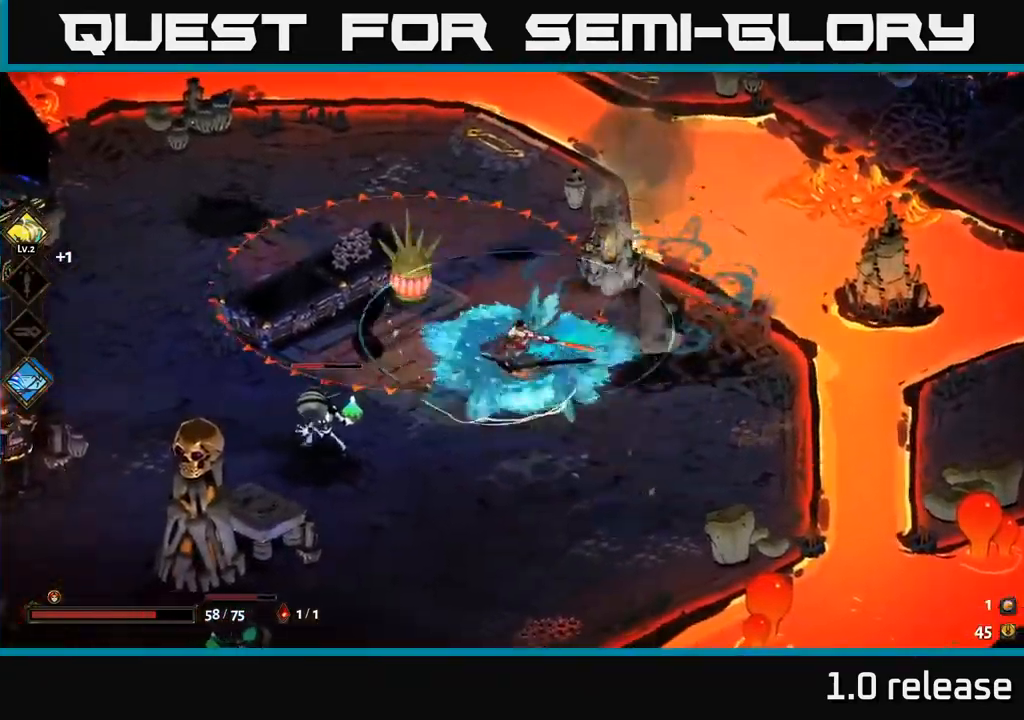
{"buttons": ["A", "X"], "left_stick": "down-left", "right_stick": "center", "events": [[250, "A", "down"], [250, "left_stick", "down-left"], [300, "X", "down"], [400, "X", "up"], [500, "X", "down"]]}
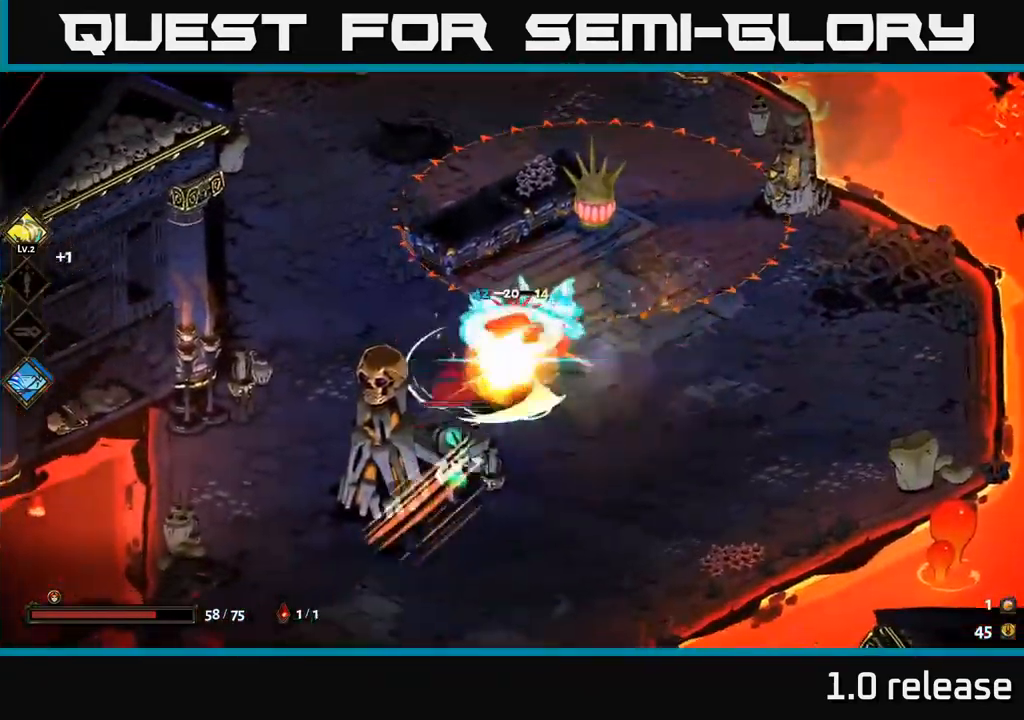
{"buttons": [], "left_stick": "down", "right_stick": "center", "events": [[33, "A", "up"], [83, "X", "up"], [150, "X", "down"], [167, "left_stick", "down"], [233, "X", "up"], [317, "A", "down"], [333, "X", "down"], [350, "A", "up"], [417, "X", "up"]]}
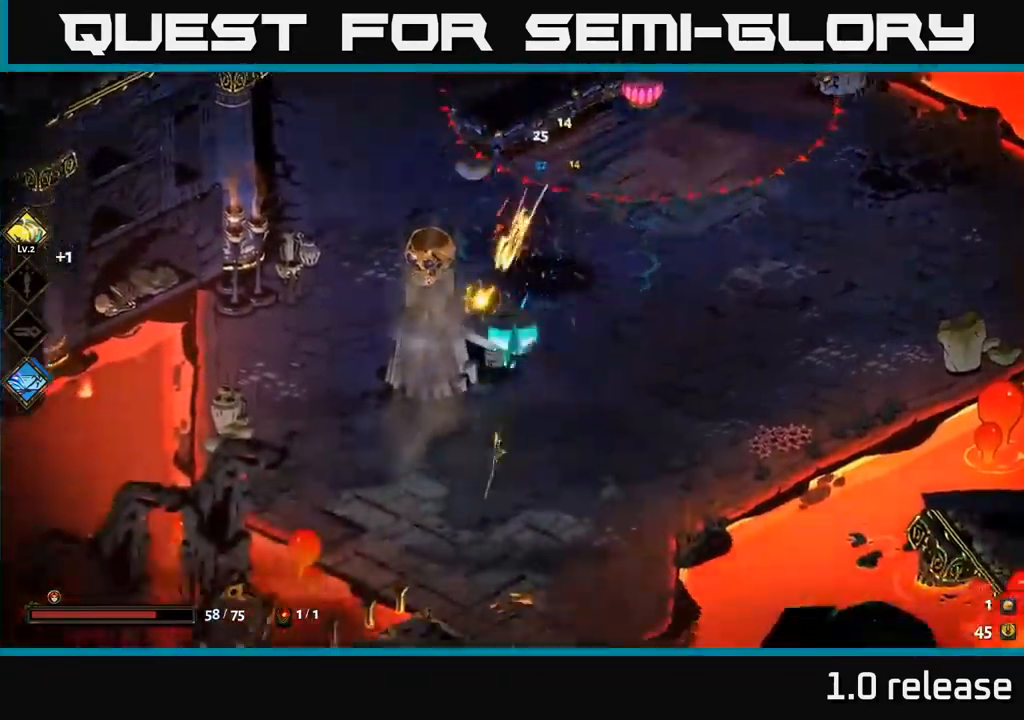
{"buttons": [], "left_stick": "up-right", "right_stick": "center", "events": [[483, "left_stick", "up-right"]]}
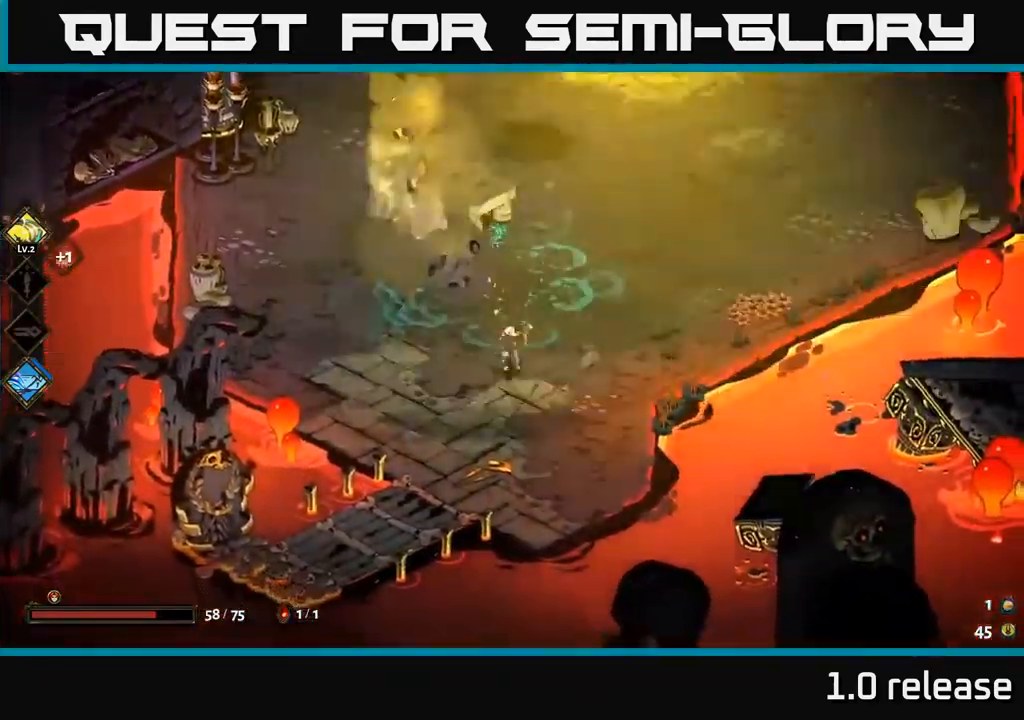
{"buttons": [], "left_stick": "up", "right_stick": "center", "events": [[83, "left_stick", "up"], [217, "A", "down"], [333, "A", "up"], [383, "B", "down"], [467, "B", "up"]]}
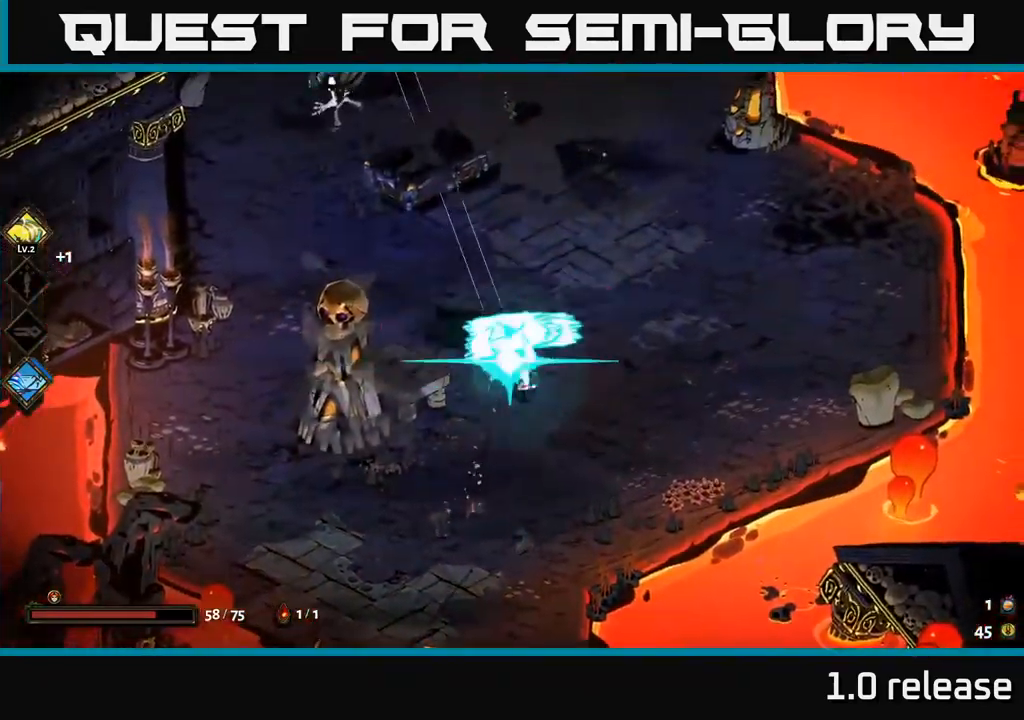
{"buttons": ["A"], "left_stick": "up-left", "right_stick": "center", "events": [[33, "left_stick", "up-left"], [317, "A", "down"], [450, "A", "up"], [500, "A", "down"]]}
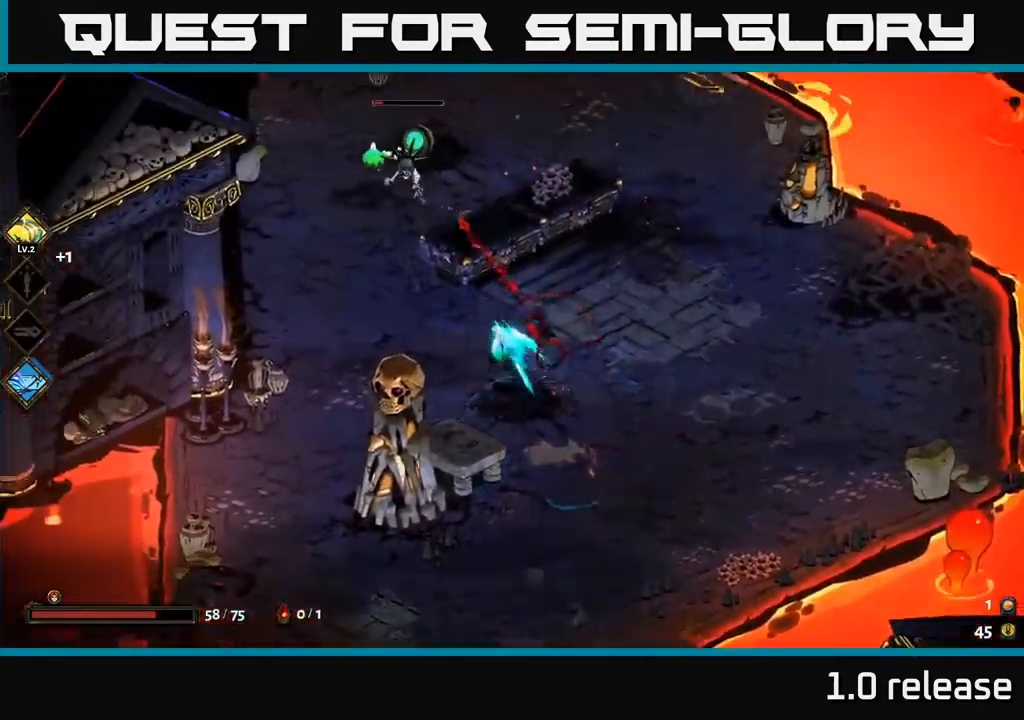
{"buttons": ["X"], "left_stick": "up", "right_stick": "center", "events": [[100, "X", "down"], [150, "A", "up"], [217, "left_stick", "up"], [233, "X", "up"], [317, "X", "down"], [417, "X", "up"], [467, "X", "down"]]}
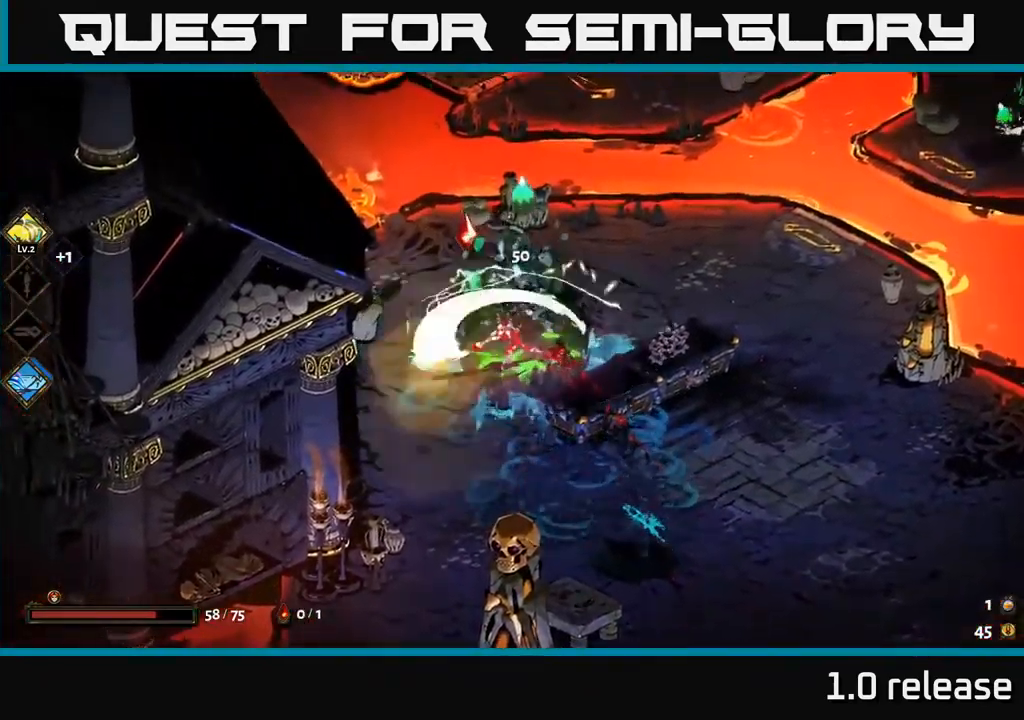
{"buttons": ["A"], "left_stick": "right", "right_stick": "center", "events": [[83, "X", "up"], [167, "left_stick", "right"], [416, "A", "down"]]}
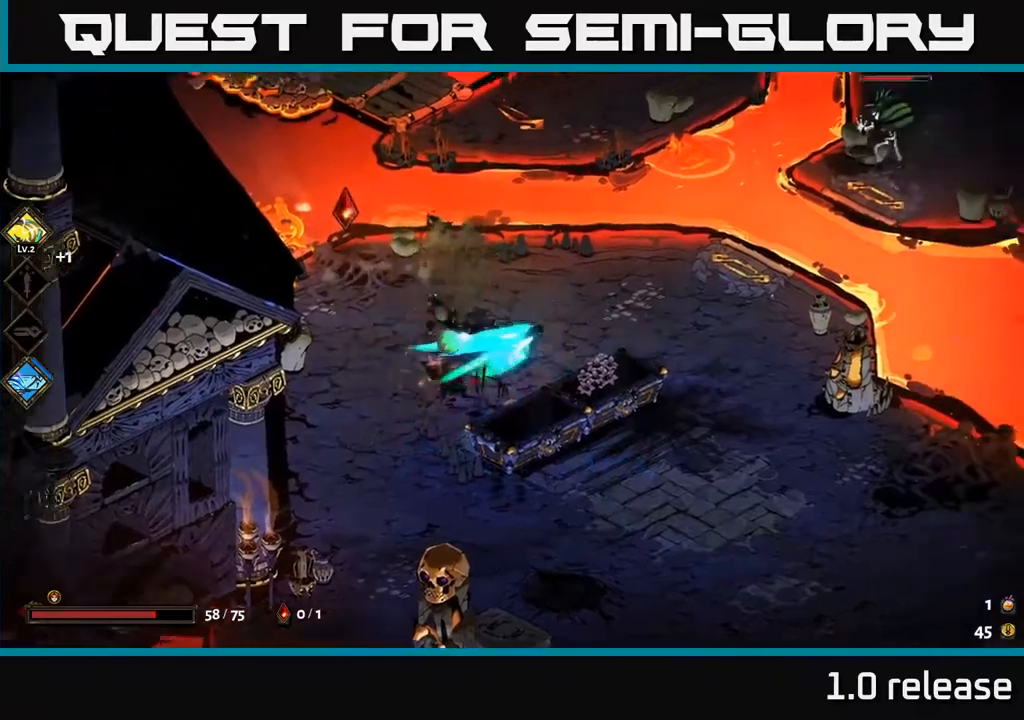
{"buttons": [], "left_stick": "down", "right_stick": "center", "events": [[17, "A", "up"], [83, "A", "down"], [183, "X", "down"], [217, "A", "up"], [333, "X", "up"], [433, "left_stick", "down"]]}
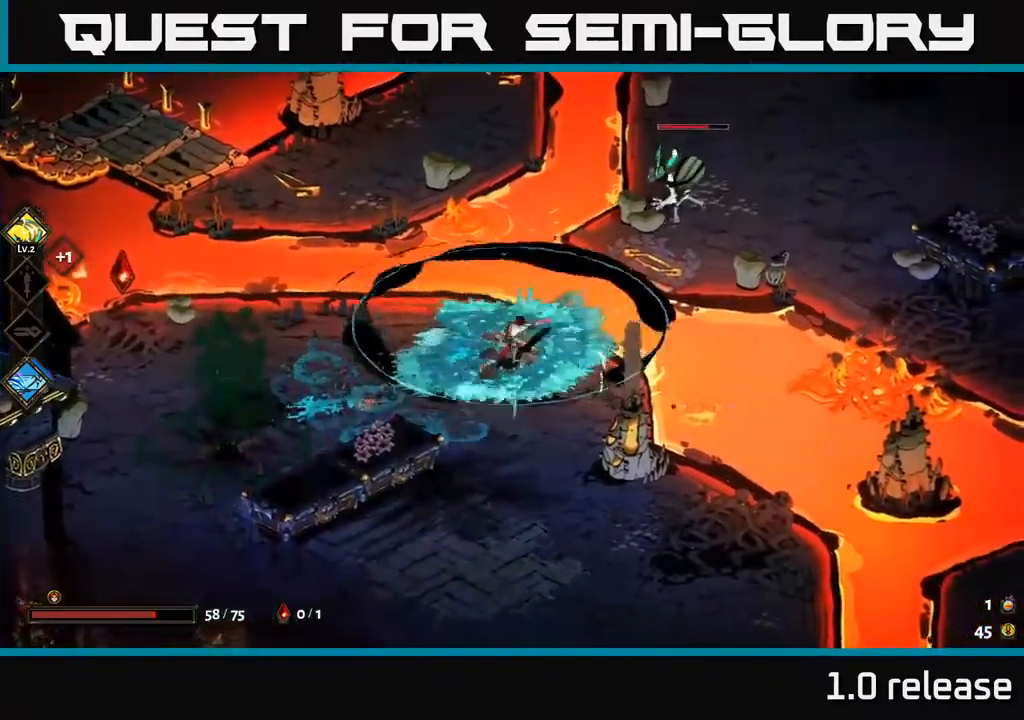
{"buttons": ["A", "X"], "left_stick": "up-right", "right_stick": "center", "events": [[133, "left_stick", "right"], [183, "left_stick", "up-right"], [367, "A", "down"], [467, "A", "up"], [483, "A", "down"], [500, "X", "down"]]}
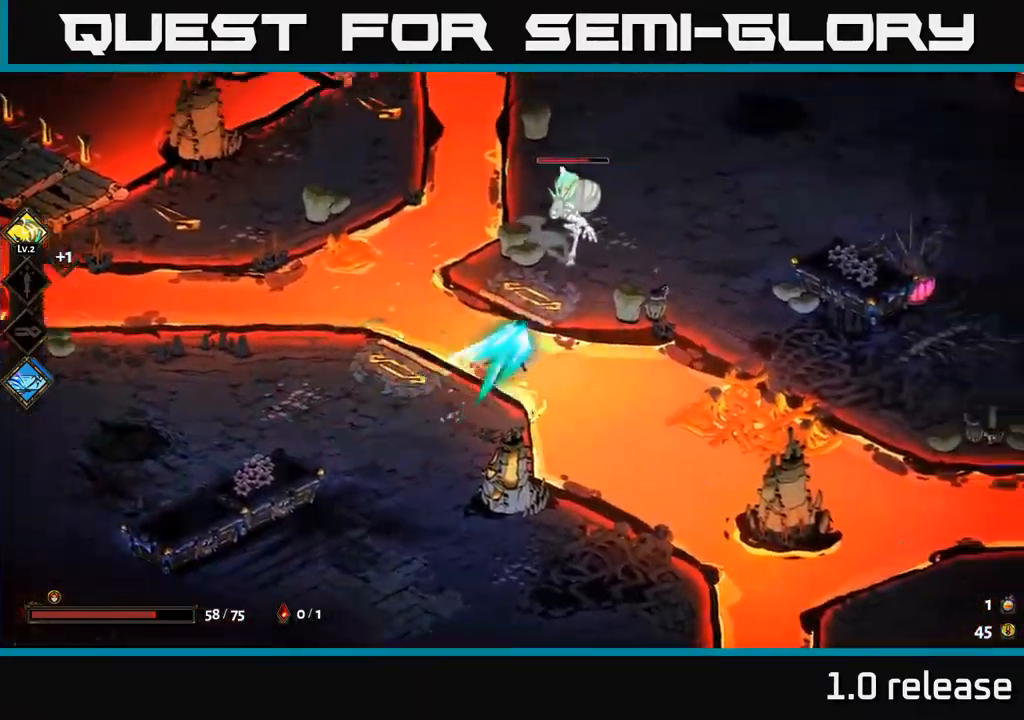
{"buttons": [], "left_stick": "up-left", "right_stick": "center", "events": [[100, "X", "up"], [200, "X", "down"], [200, "left_stick", "up"], [283, "X", "up"], [300, "A", "up"], [367, "A", "down"], [367, "X", "down"], [383, "A", "up"], [433, "left_stick", "up-left"], [450, "X", "up"]]}